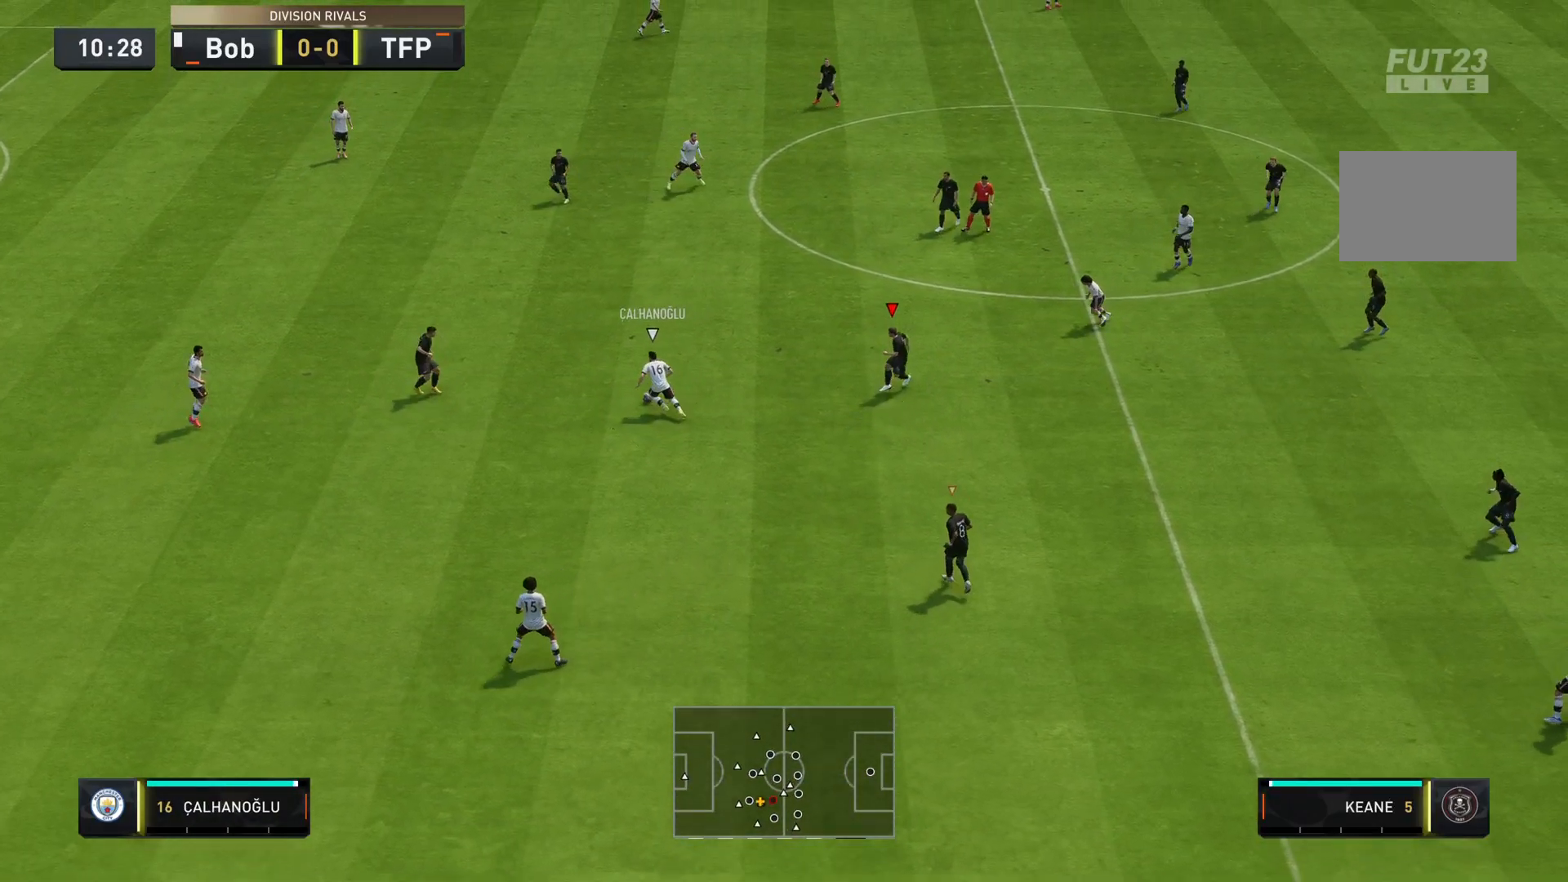
Gameplay with a controller (PlayStation layout); each line is a JSON object with the inputs held at the frame after it. "events" lists button and stick changes between this image and that frame as [ms after this image, input, new state], when the widget could be followed in between. Not read: L3 R3.
{"buttons": ["L2", "R2"], "left_stick": "down-left", "right_stick": "center", "events": [[17, "R2", "up"], [33, "left_stick", "right"], [167, "left_stick", "up"], [234, "left_stick", "left"], [334, "left_stick", "down-left"], [417, "R2", "down"]]}
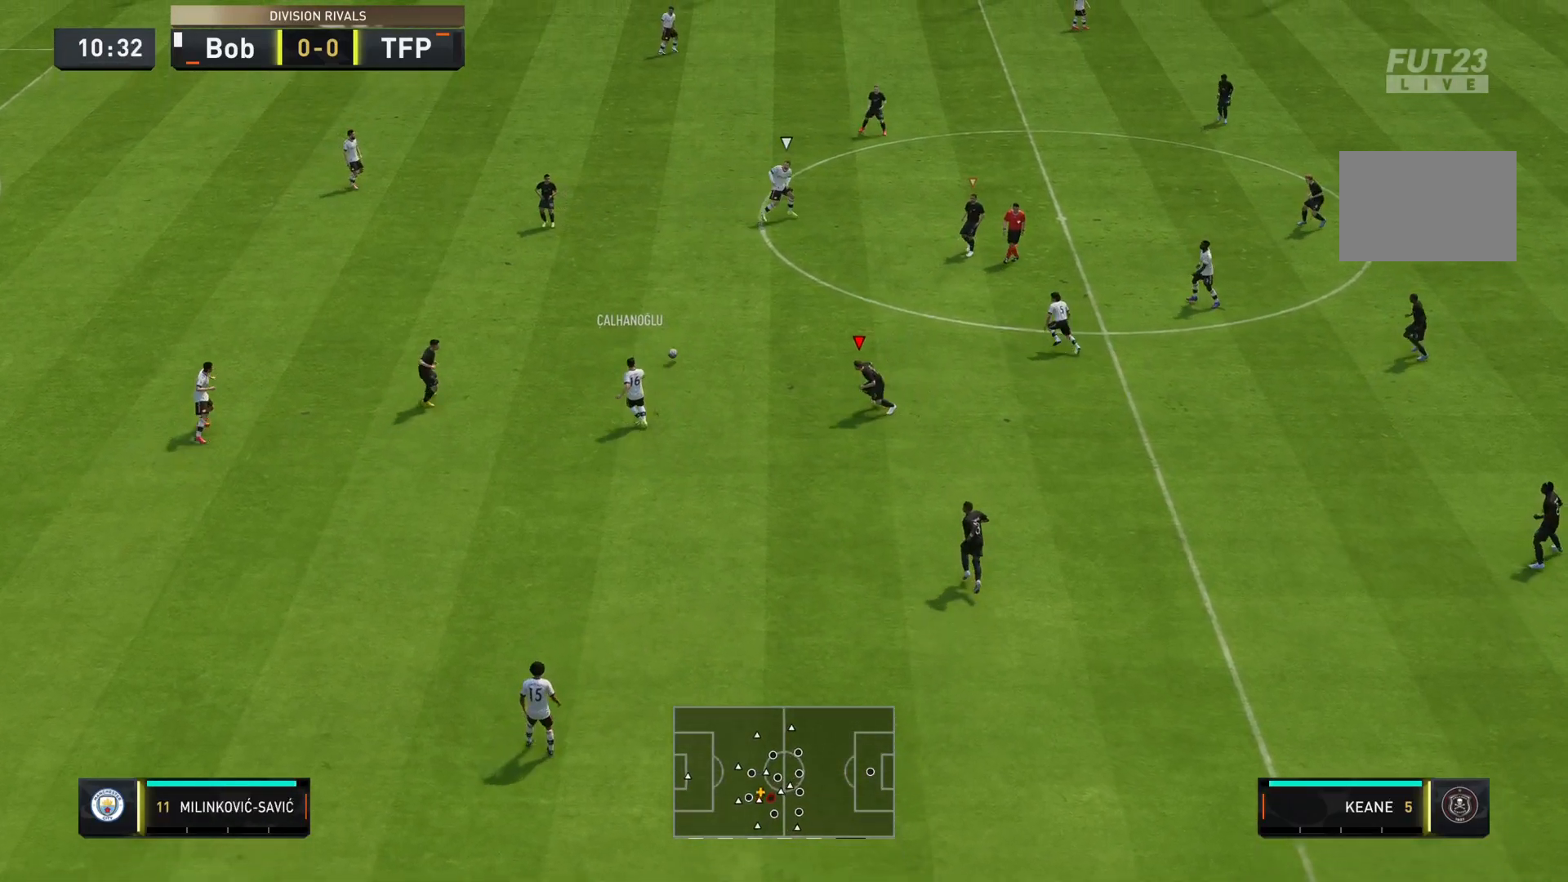
{"buttons": ["L2", "R2"], "left_stick": "left", "right_stick": "center", "events": [[250, "left_stick", "up"], [383, "left_stick", "left"]]}
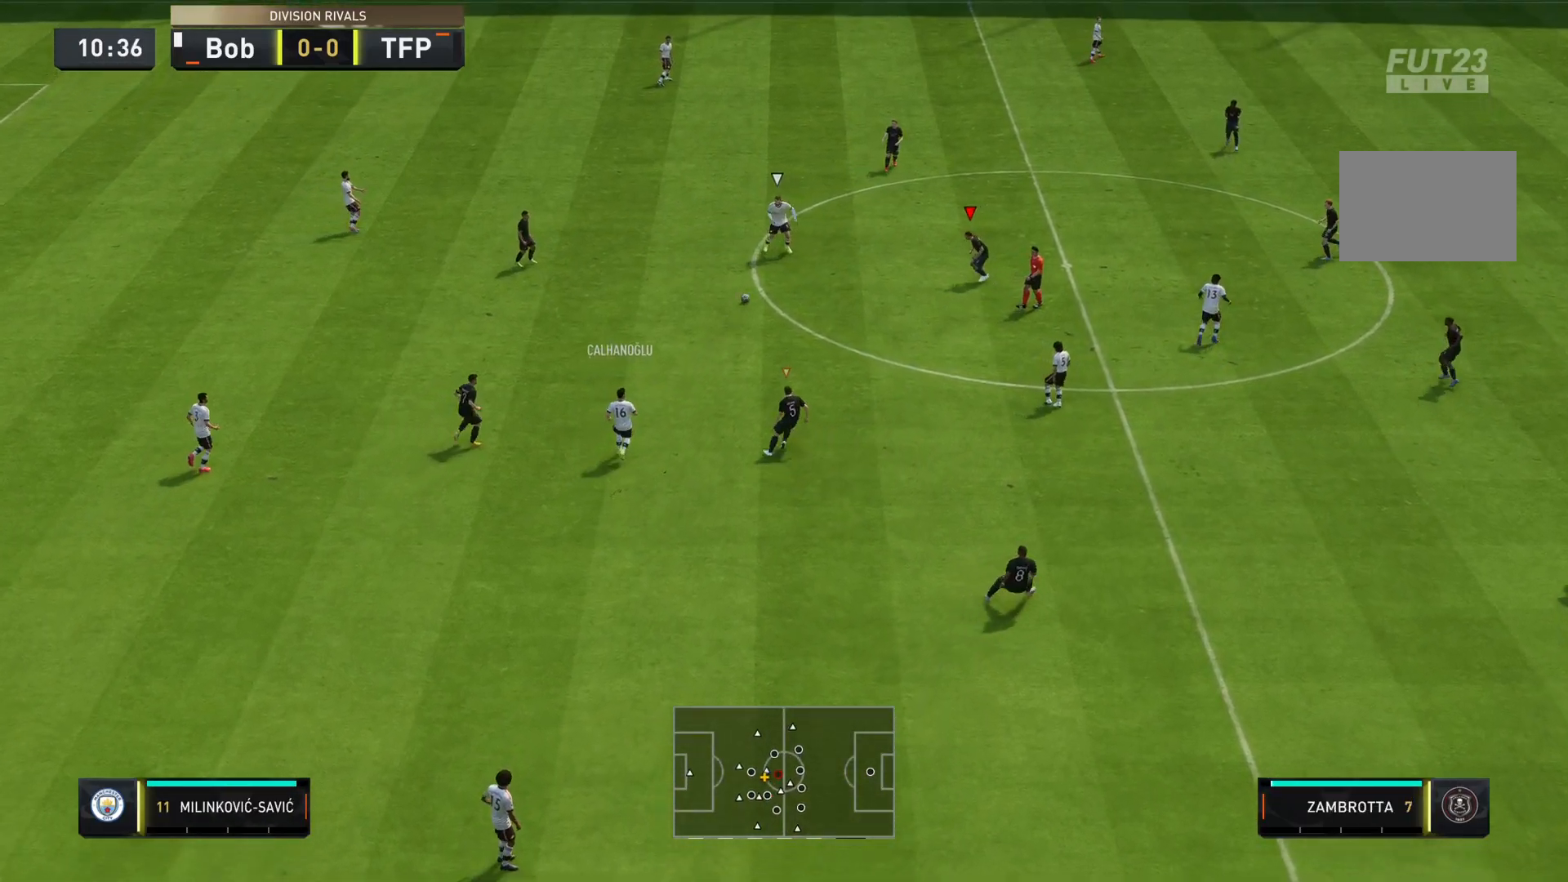
{"buttons": ["L2", "R2"], "left_stick": "down-left", "right_stick": "center", "events": [[83, "left_stick", "down-left"]]}
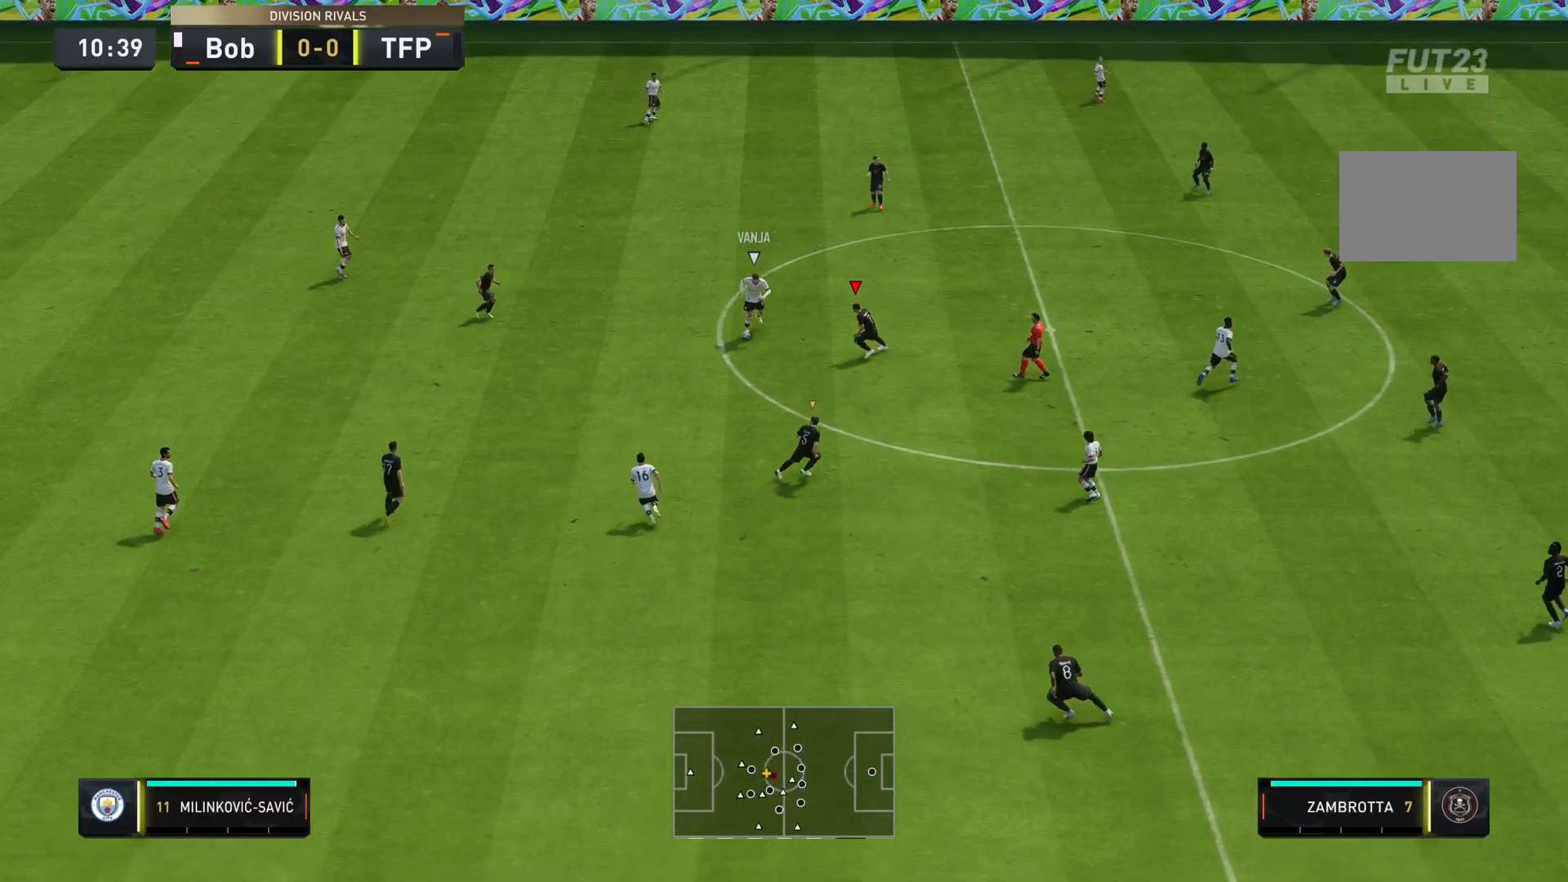
{"buttons": ["L2"], "left_stick": "down-right", "right_stick": "center", "events": [[50, "left_stick", "down"], [250, "R2", "up"], [333, "left_stick", "down-right"]]}